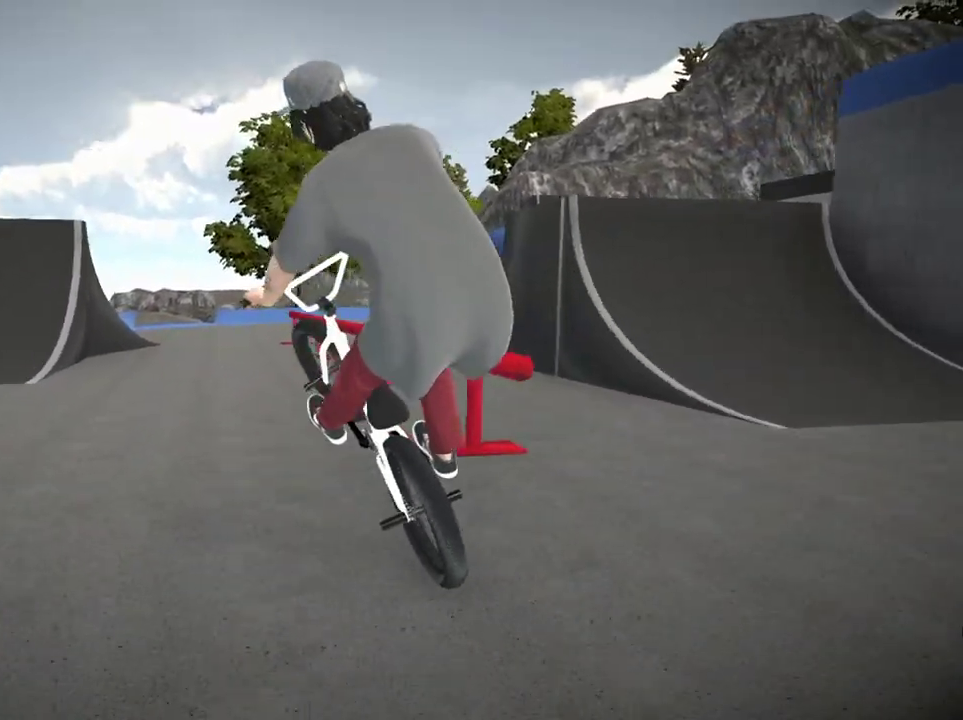
Gameplay with a controller (Xbox layout); each line is a JSON object with the inputs held at the frame after it (dt_ms = milliseconds from this image to that frame). "events" lists button and stick changes between this image and that frame as [ms after this image, input, new state], when the widget could be followed in between.
{"dt_ms": 584, "buttons": [], "left_stick": "center", "right_stick": "down", "events": [[167, "left_stick", "right"], [501, "left_stick", "center"], [551, "right_stick", "down"]]}
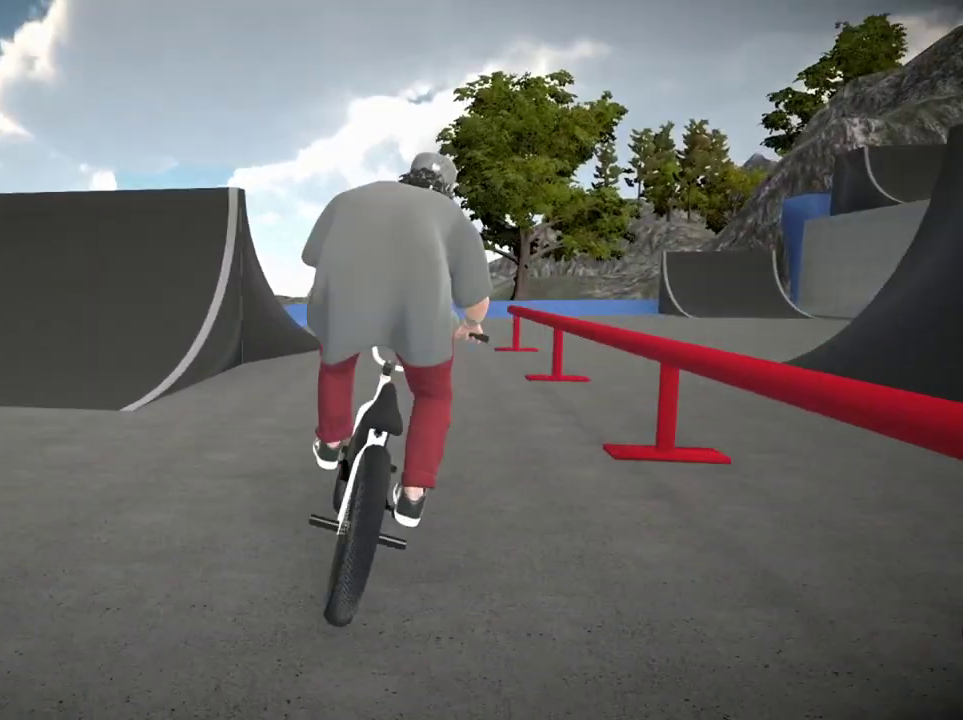
{"dt_ms": 501, "buttons": [], "left_stick": "center", "right_stick": "center", "events": [[17, "left_stick", "right"], [184, "left_stick", "center"], [384, "right_stick", "up"], [484, "right_stick", "center"]]}
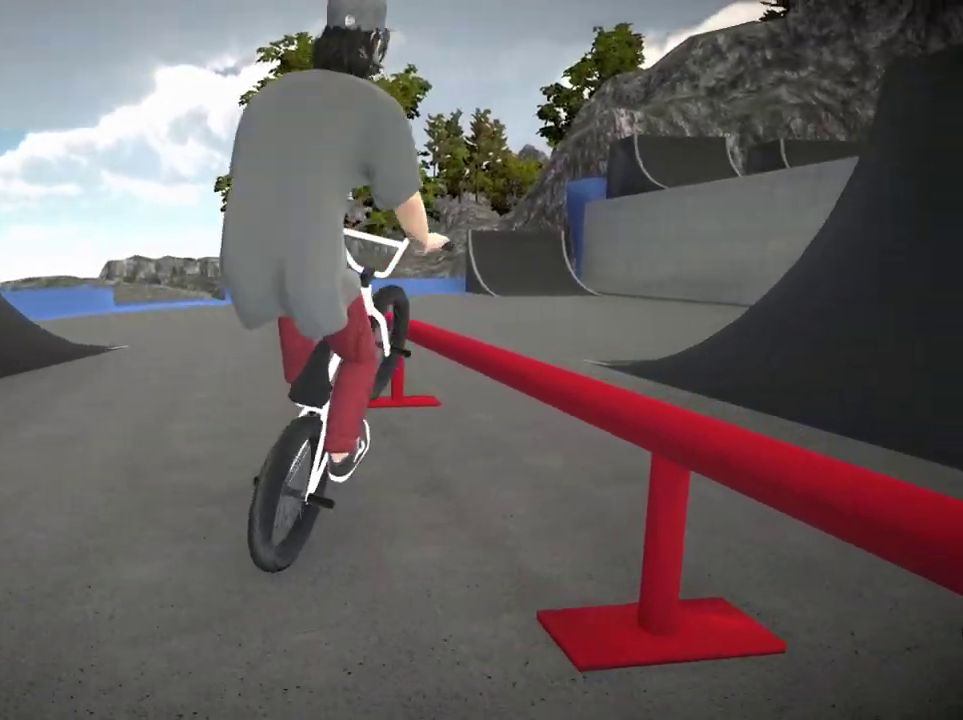
{"dt_ms": 701, "buttons": [], "left_stick": "center", "right_stick": "center", "events": [[50, "left_stick", "right"], [167, "right_stick", "down"], [200, "left_stick", "center"], [450, "left_stick", "left"], [584, "right_stick", "center"], [617, "left_stick", "center"]]}
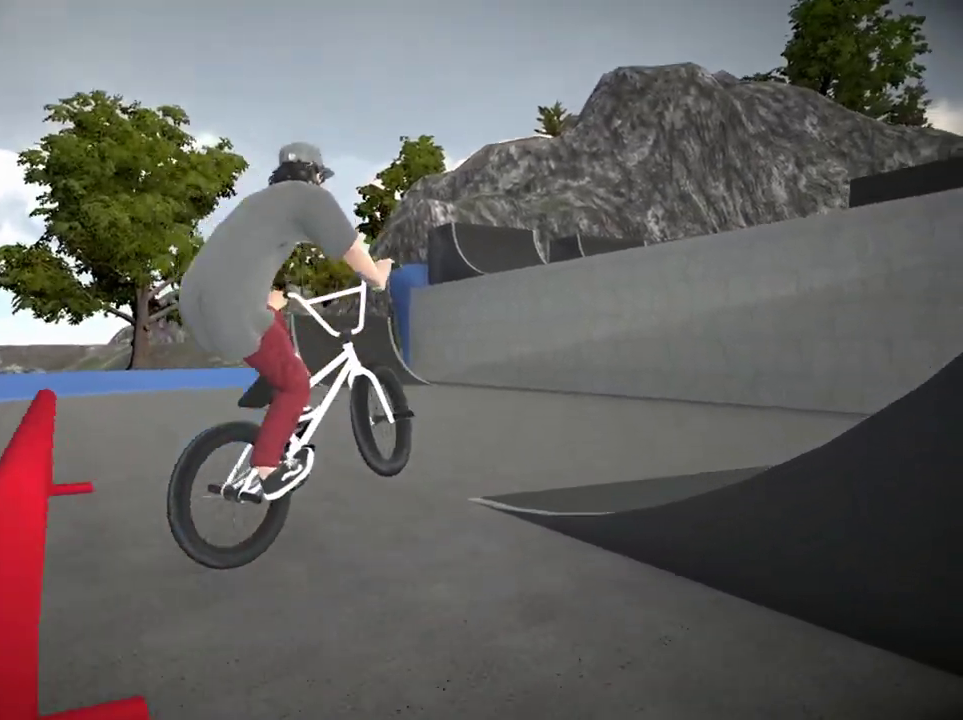
{"dt_ms": 300, "buttons": [], "left_stick": "left", "right_stick": "center", "events": [[250, "left_stick", "left"]]}
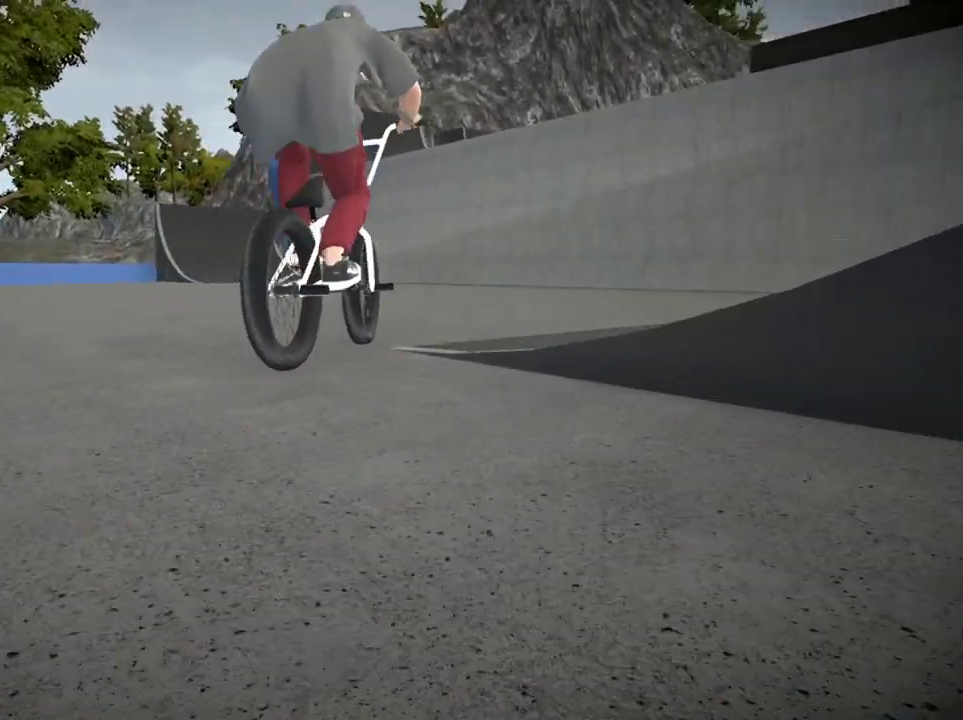
{"dt_ms": 400, "buttons": [], "left_stick": "up", "right_stick": "center", "events": [[67, "A", "down"], [150, "left_stick", "center"], [183, "A", "up"], [233, "left_stick", "up-left"], [250, "A", "down"], [367, "A", "up"], [367, "left_stick", "up"]]}
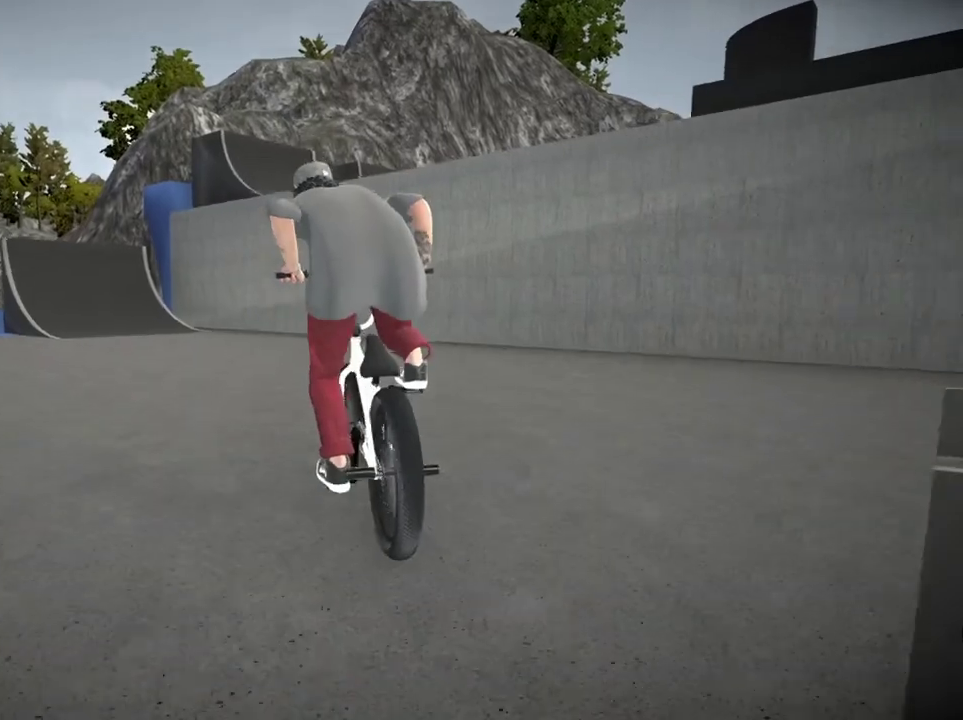
{"dt_ms": 701, "buttons": [], "left_stick": "up", "right_stick": "center", "events": [[50, "A", "down"], [150, "A", "up"], [217, "A", "down"], [217, "left_stick", "up-left"], [317, "A", "up"], [384, "left_stick", "up"], [401, "A", "down"], [484, "A", "up"], [551, "A", "down"], [668, "A", "up"]]}
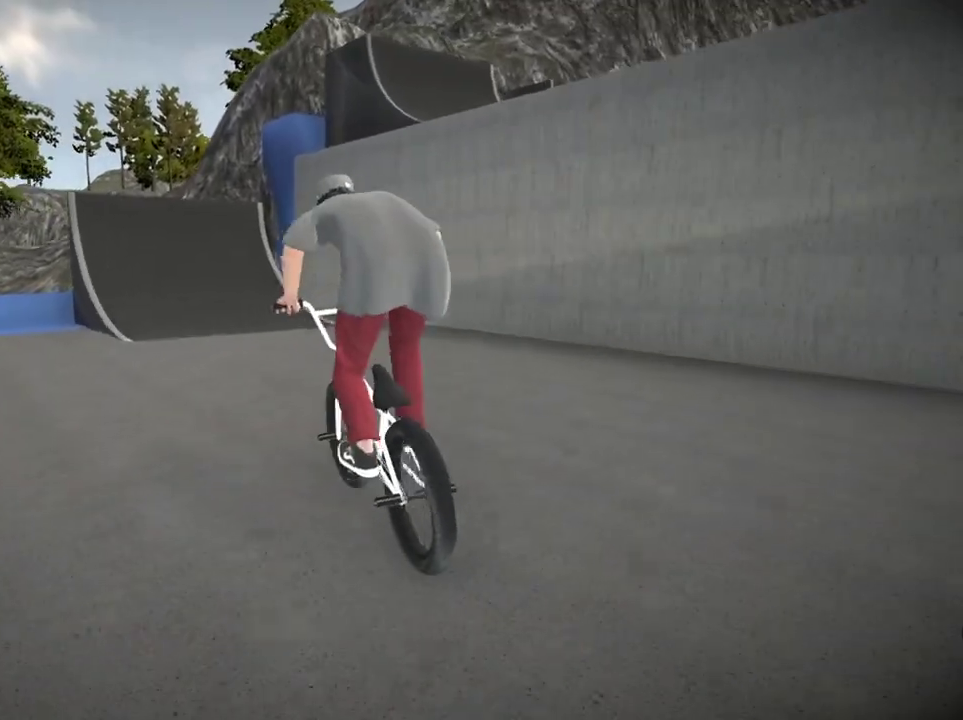
{"dt_ms": 400, "buttons": ["R2"], "left_stick": "center", "right_stick": "down", "events": [[17, "A", "down"], [150, "A", "up"], [183, "left_stick", "center"], [350, "R2", "down"], [350, "right_stick", "down"]]}
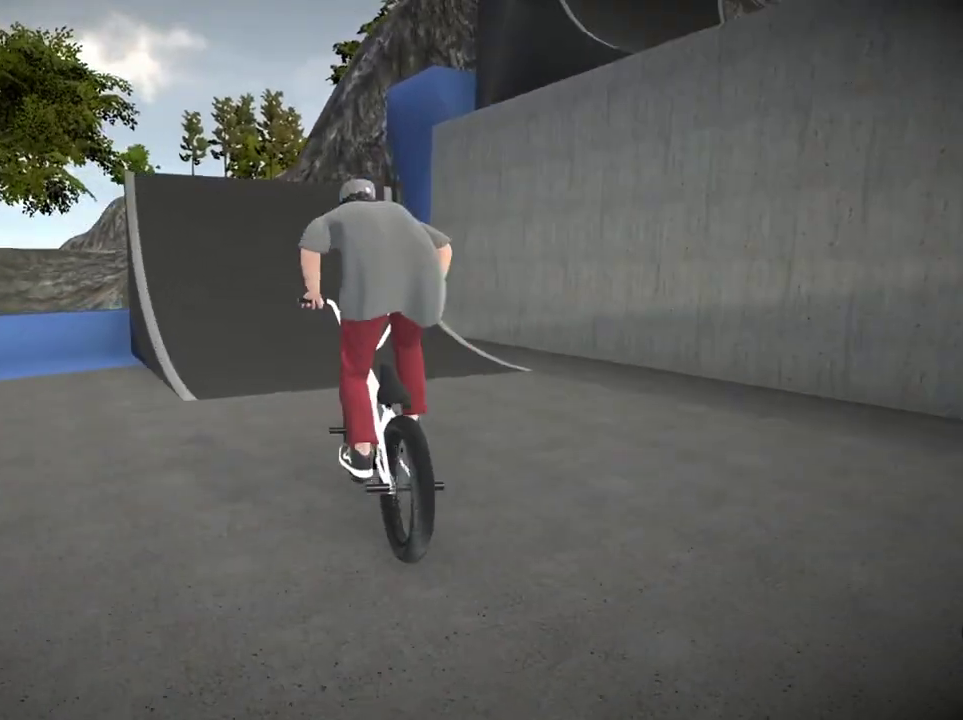
{"dt_ms": 501, "buttons": ["R2"], "left_stick": "right", "right_stick": "down", "events": [[117, "left_stick", "right"], [267, "left_stick", "center"], [317, "left_stick", "right"]]}
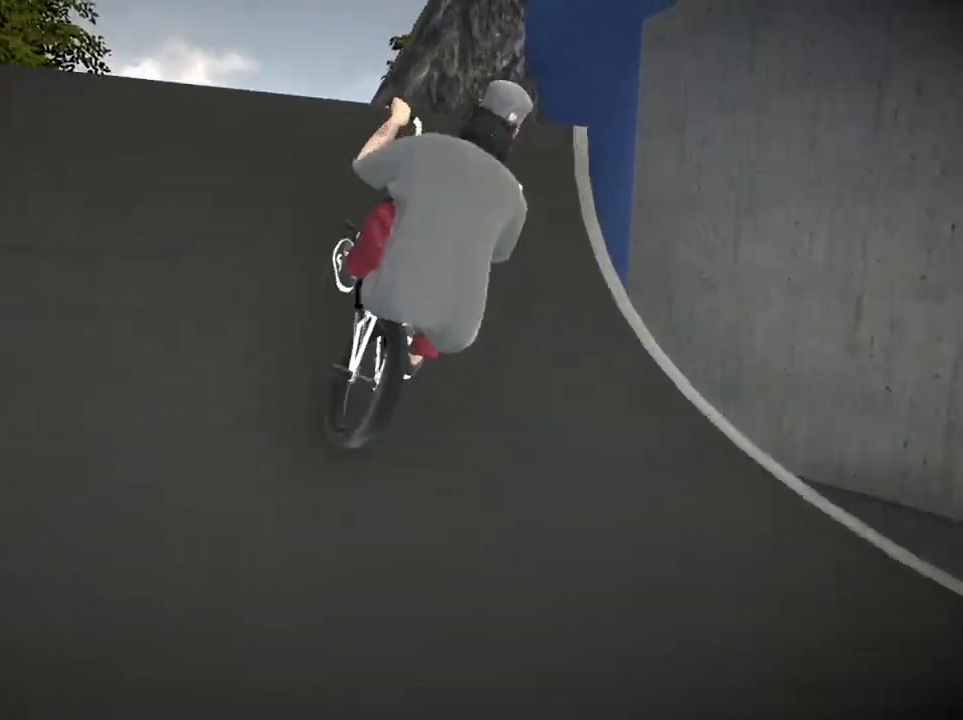
{"dt_ms": 701, "buttons": [], "left_stick": "center", "right_stick": "center", "events": [[83, "right_stick", "up"], [117, "left_stick", "center"], [217, "R2", "up"], [233, "right_stick", "center"], [350, "left_stick", "right"], [500, "left_stick", "center"]]}
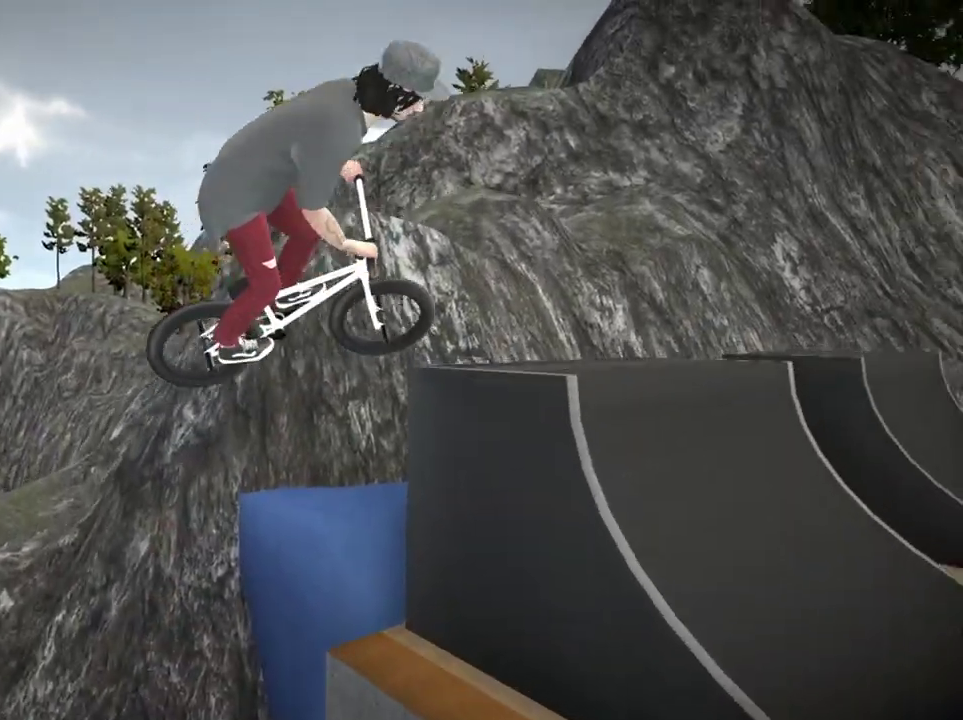
{"dt_ms": 300, "buttons": ["L2", "R2"], "left_stick": "center", "right_stick": "up", "events": [[50, "R2", "down"], [50, "right_stick", "up"], [66, "L2", "down"], [83, "left_stick", "right"], [233, "left_stick", "center"]]}
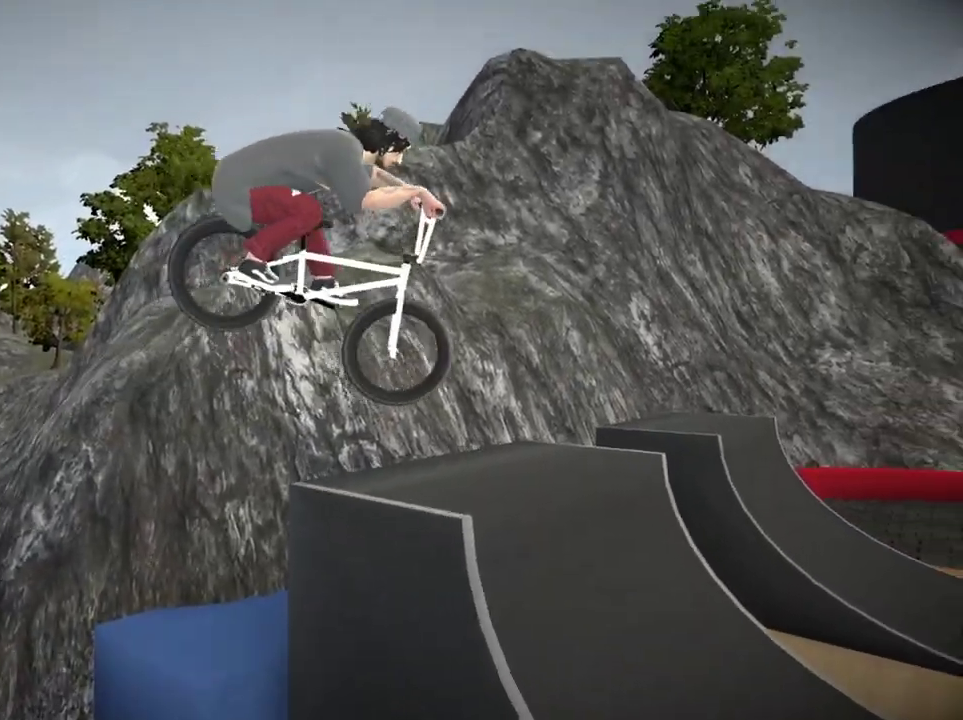
{"dt_ms": 400, "buttons": [], "left_stick": "right", "right_stick": "up"}
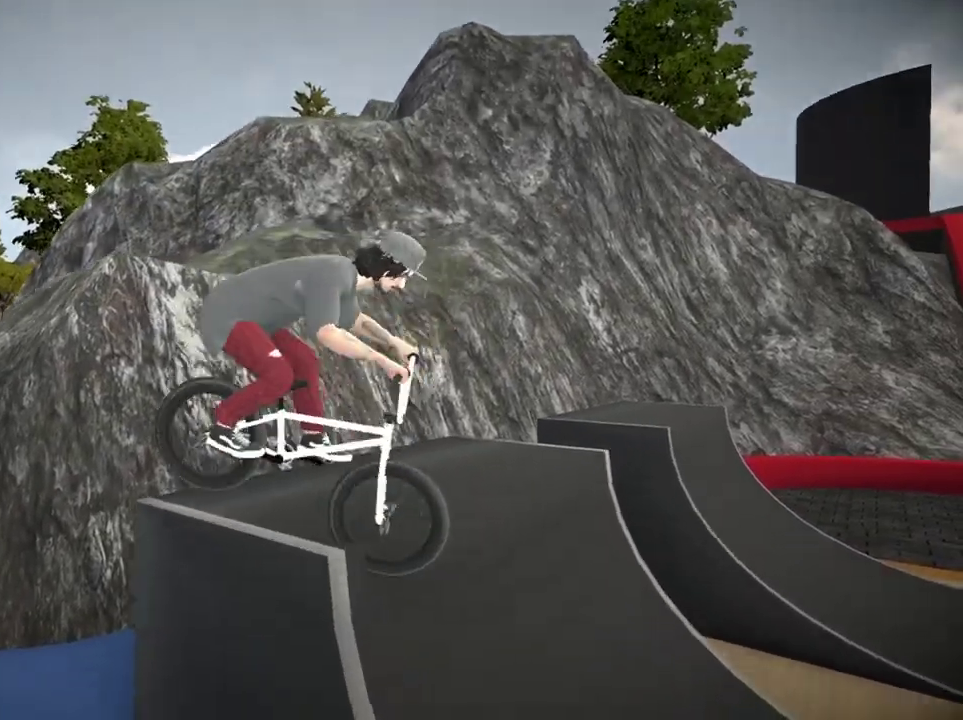
{"dt_ms": 701, "buttons": [], "left_stick": "left", "right_stick": "center"}
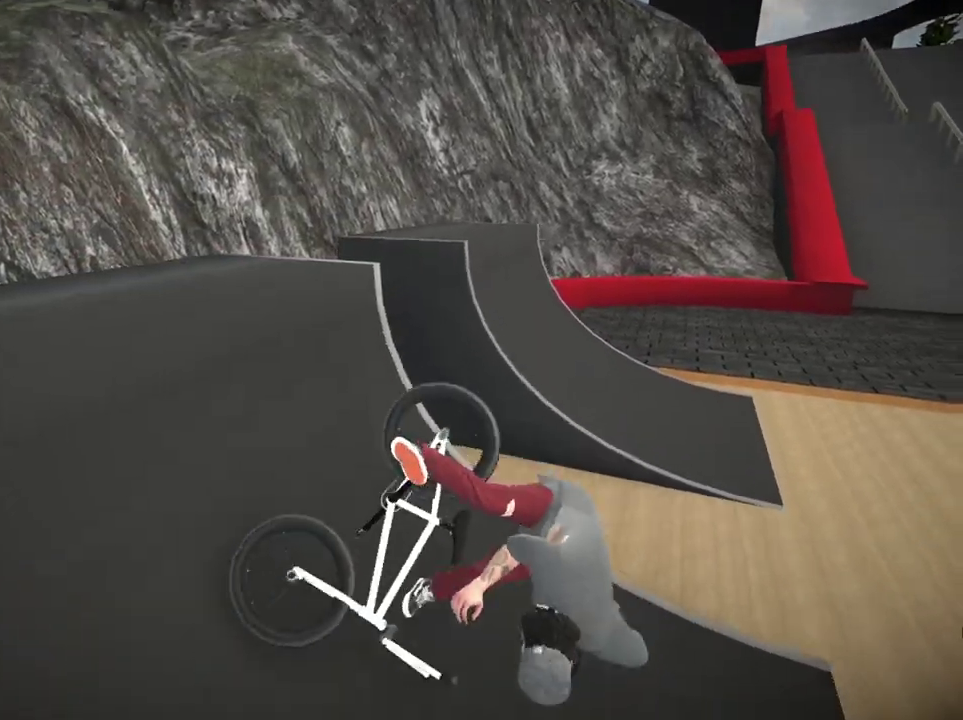
{"dt_ms": 400, "buttons": [], "left_stick": "center", "right_stick": "center", "events": [[217, "left_stick", "center"]]}
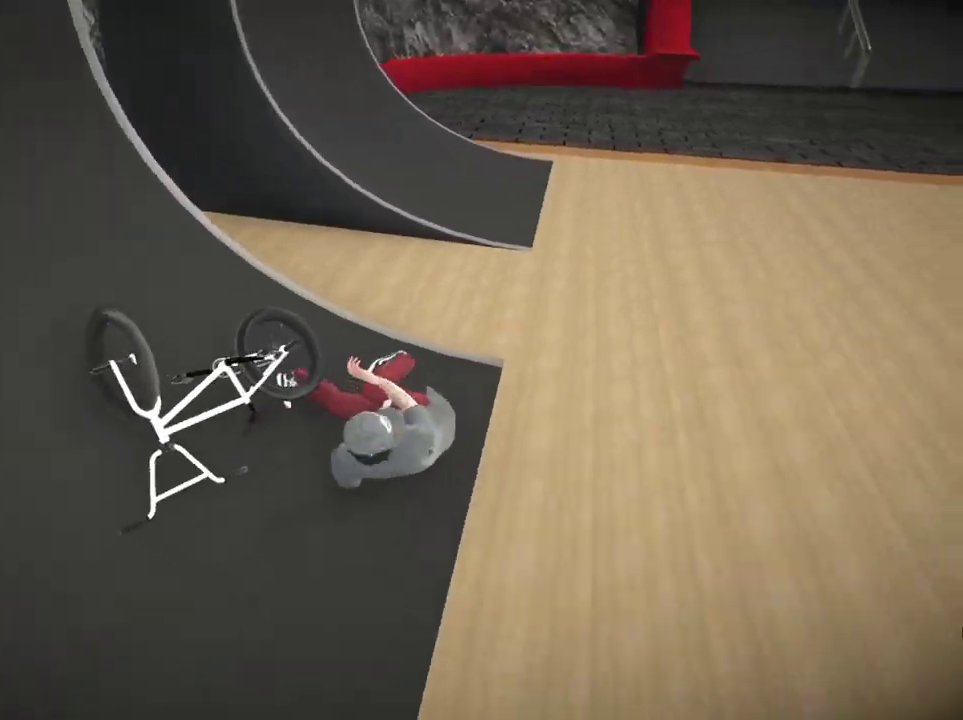
{"dt_ms": 501, "buttons": [], "left_stick": "center", "right_stick": "center"}
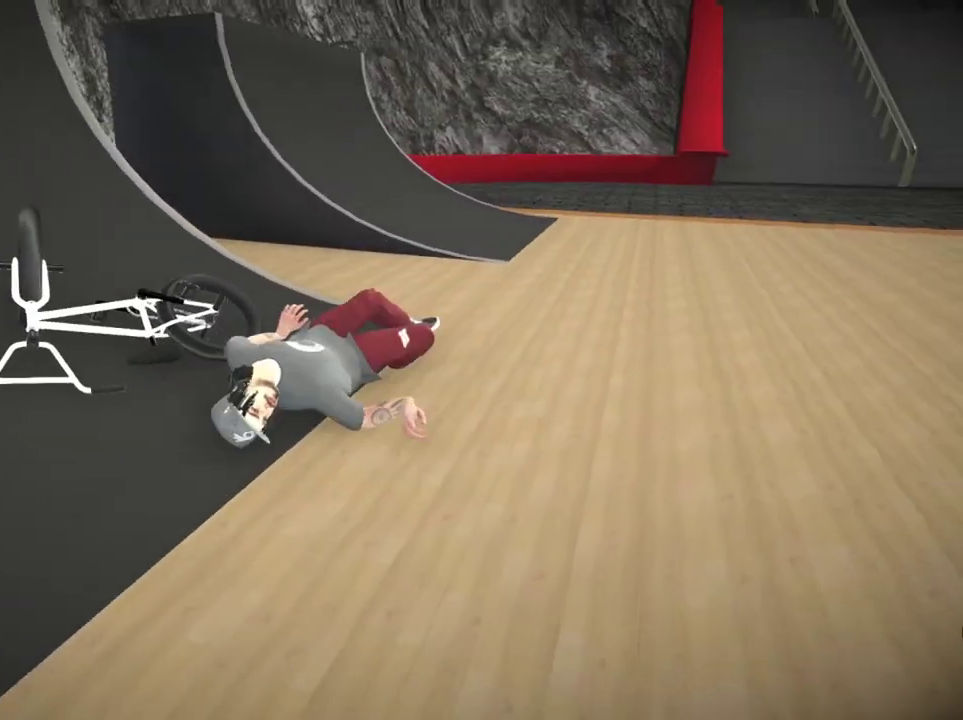
{"dt_ms": 500, "buttons": [], "left_stick": "center", "right_stick": "center", "events": [[50, "A", "down"], [200, "A", "up"], [334, "A", "down"], [467, "A", "up"]]}
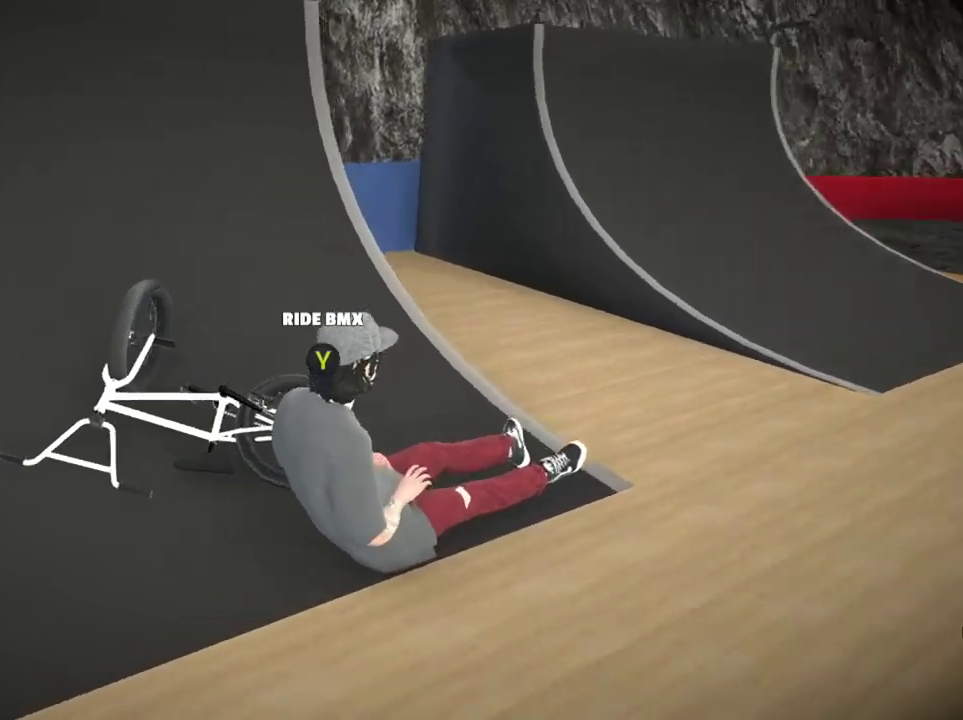
{"dt_ms": 501, "buttons": [], "left_stick": "down-right", "right_stick": "right", "events": [[401, "right_stick", "right"], [468, "left_stick", "down-right"]]}
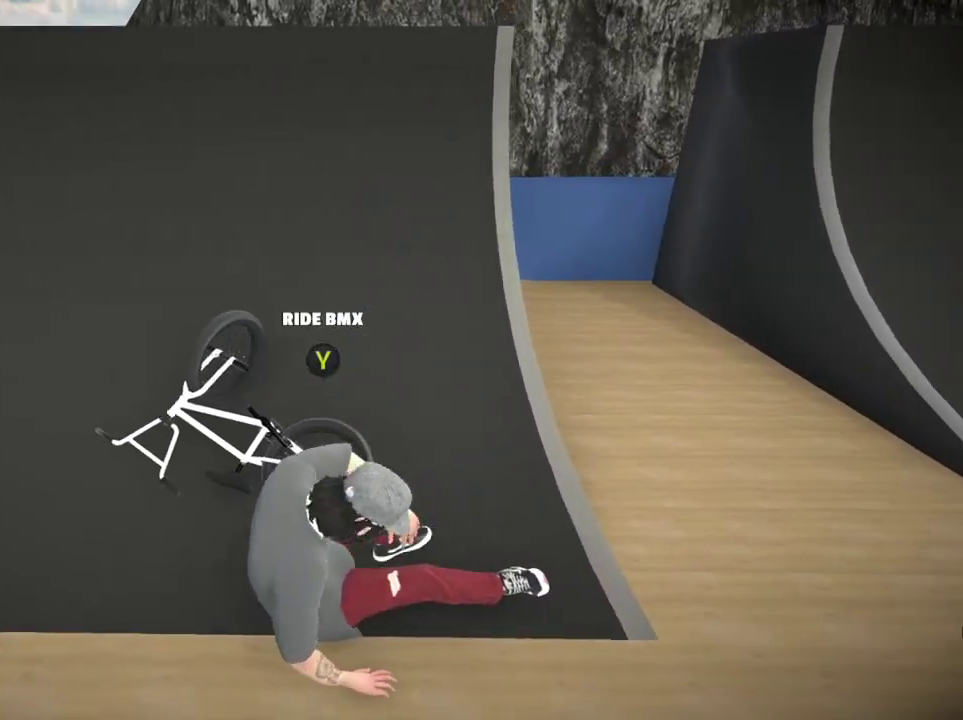
{"dt_ms": 400, "buttons": [], "left_stick": "down-right", "right_stick": "right"}
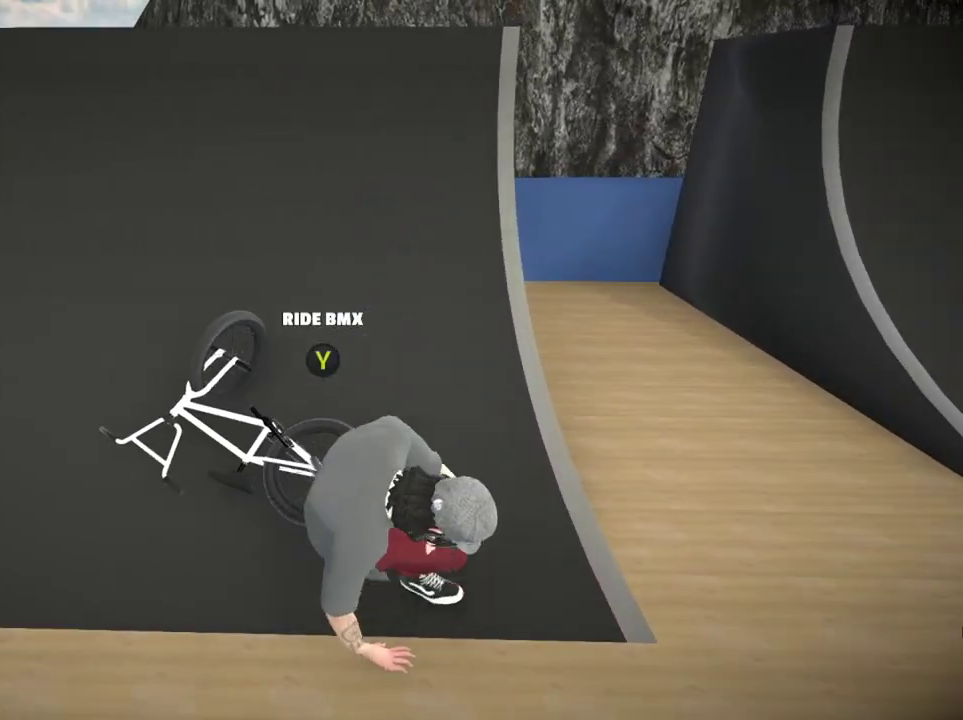
{"dt_ms": 601, "buttons": [], "left_stick": "down-right", "right_stick": "right"}
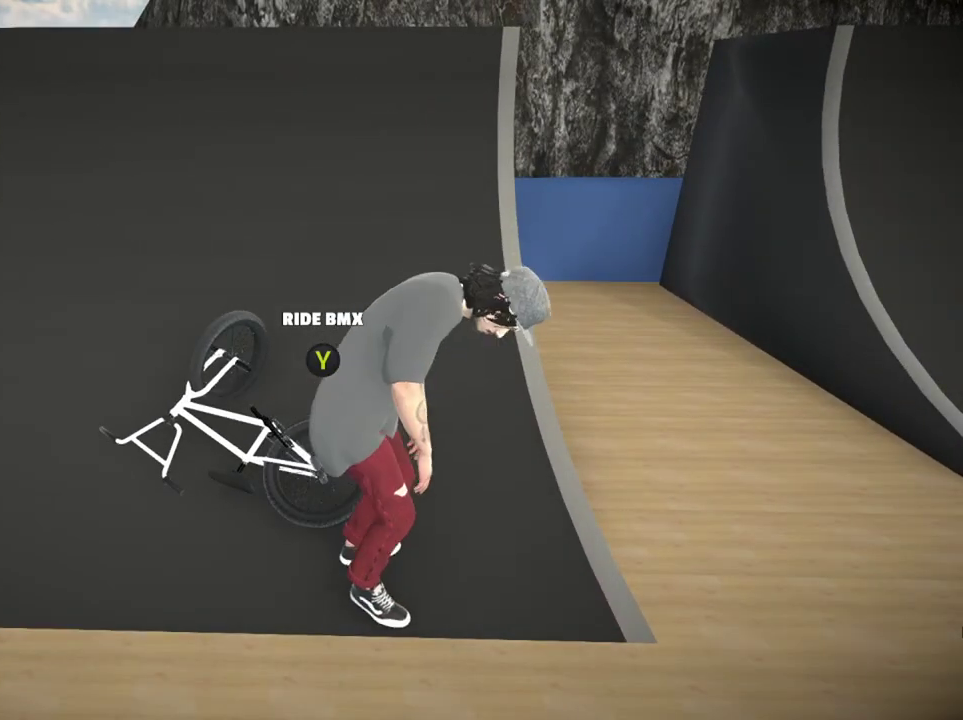
{"dt_ms": 500, "buttons": [], "left_stick": "down-right", "right_stick": "right"}
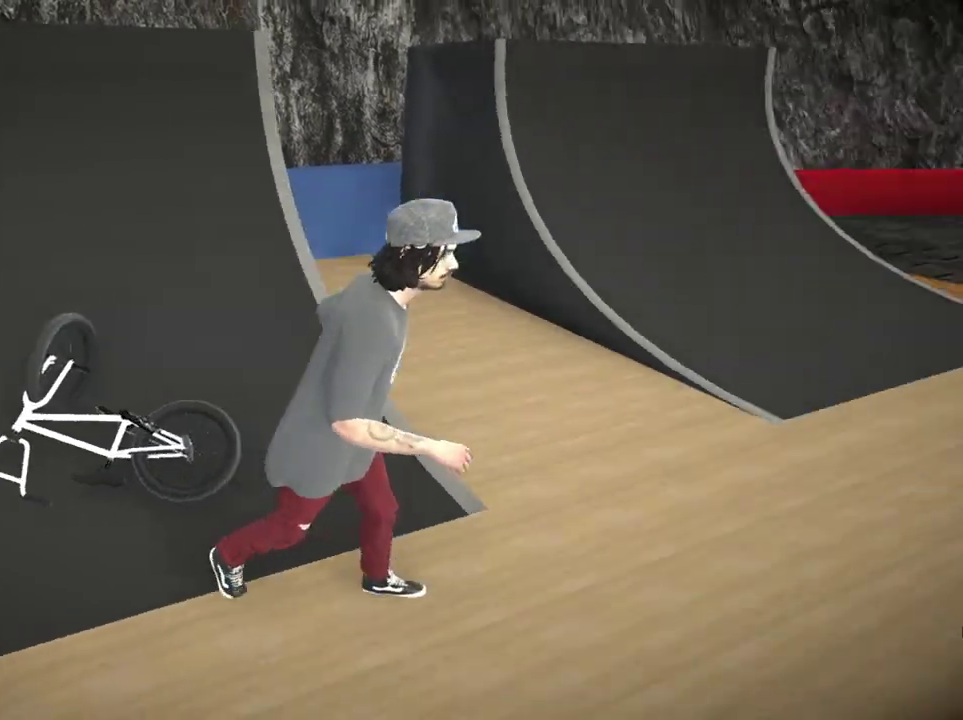
{"dt_ms": 301, "buttons": [], "left_stick": "up-right", "right_stick": "right", "events": [[134, "left_stick", "right"], [251, "left_stick", "up-right"]]}